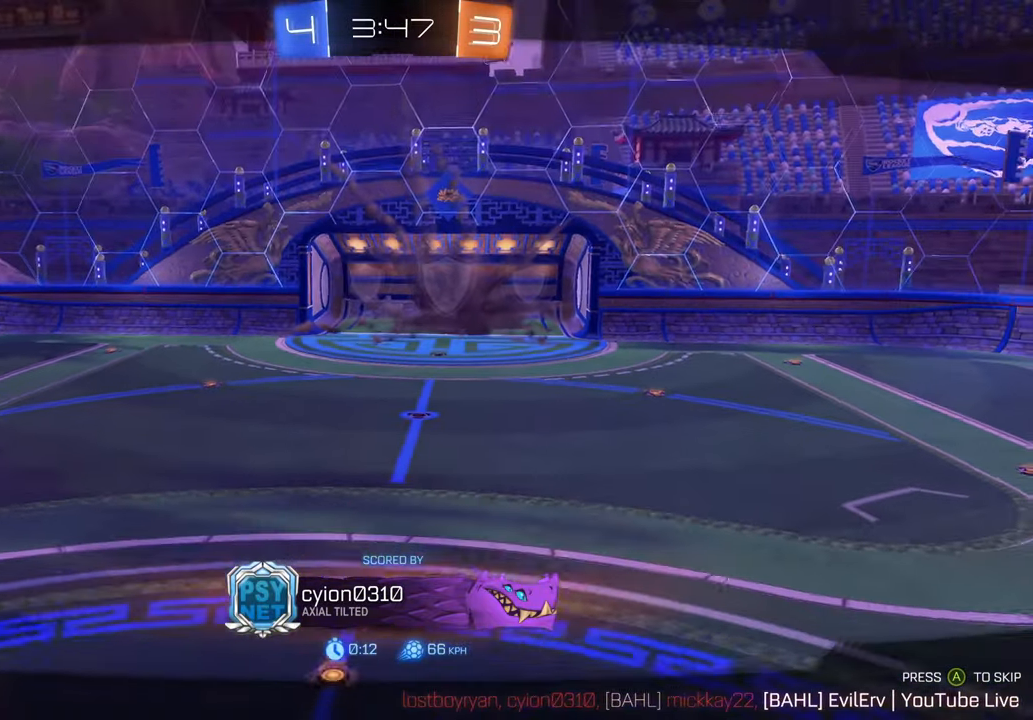
Gameplay with a controller (Xbox layout); each line is a JSON object with the inputs held at the frame after it (dt_ms = milliseconds from this image to that frame). "events" lists button and stick changes between this image and that frame as [ms after this image, input, new state], when the widget could be followed in between. Not read: L3 R1 R2 R3.
{"dt_ms": 1000, "buttons": [], "left_stick": "center", "right_stick": "center", "events": [[483, "DPAD_LEFT", "down"], [533, "DPAD_LEFT", "up"], [617, "DPAD_UP", "down"], [717, "DPAD_UP", "up"], [733, "L1", "down"], [783, "L1", "up"]]}
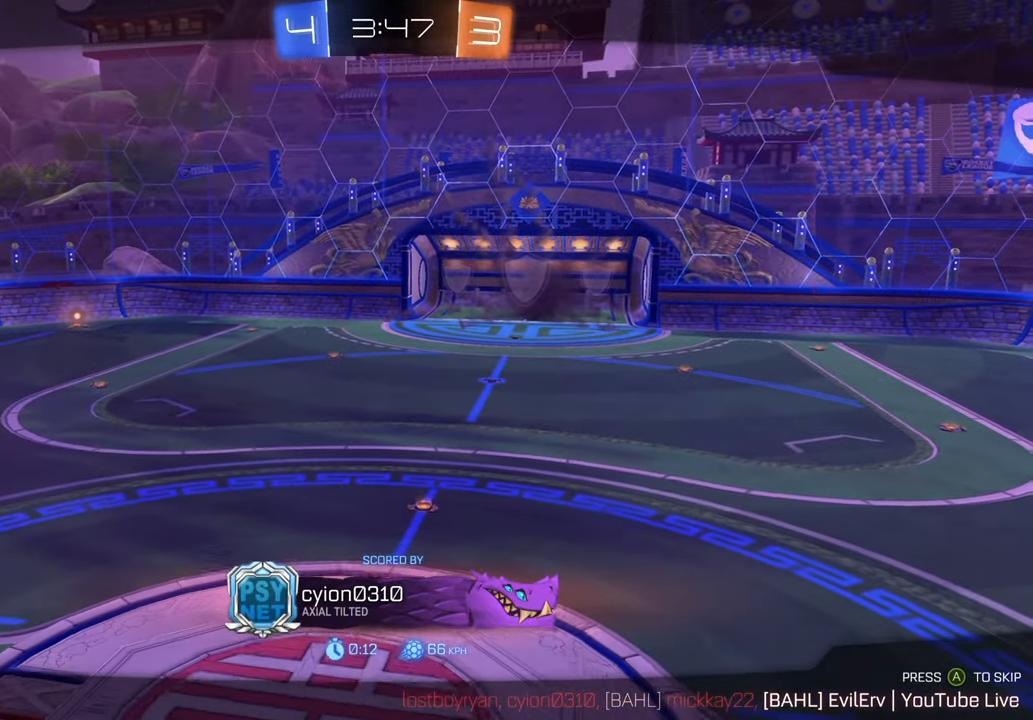
{"dt_ms": 1000, "buttons": [], "left_stick": "center", "right_stick": "center", "events": [[400, "DPAD_LEFT", "down"], [483, "DPAD_RIGHT", "down"], [500, "DPAD_LEFT", "up"], [600, "DPAD_RIGHT", "up"], [750, "DPAD_LEFT", "down"], [833, "DPAD_LEFT", "up"]]}
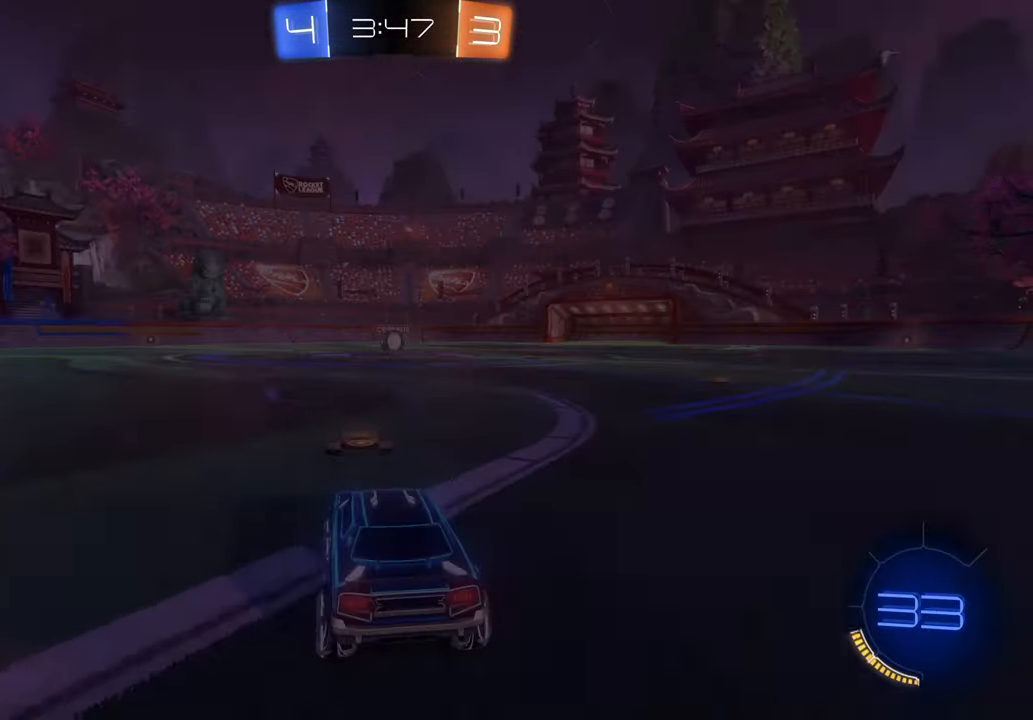
{"dt_ms": 500, "buttons": [], "left_stick": "center", "right_stick": "center", "events": []}
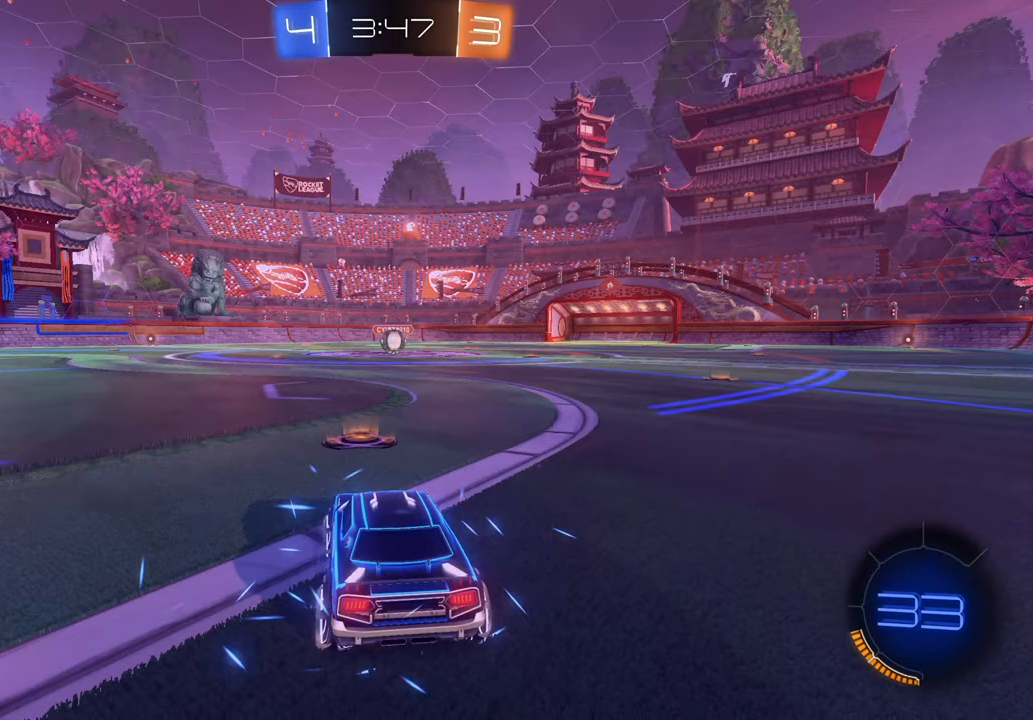
{"dt_ms": 500, "buttons": [], "left_stick": "center", "right_stick": "center", "events": []}
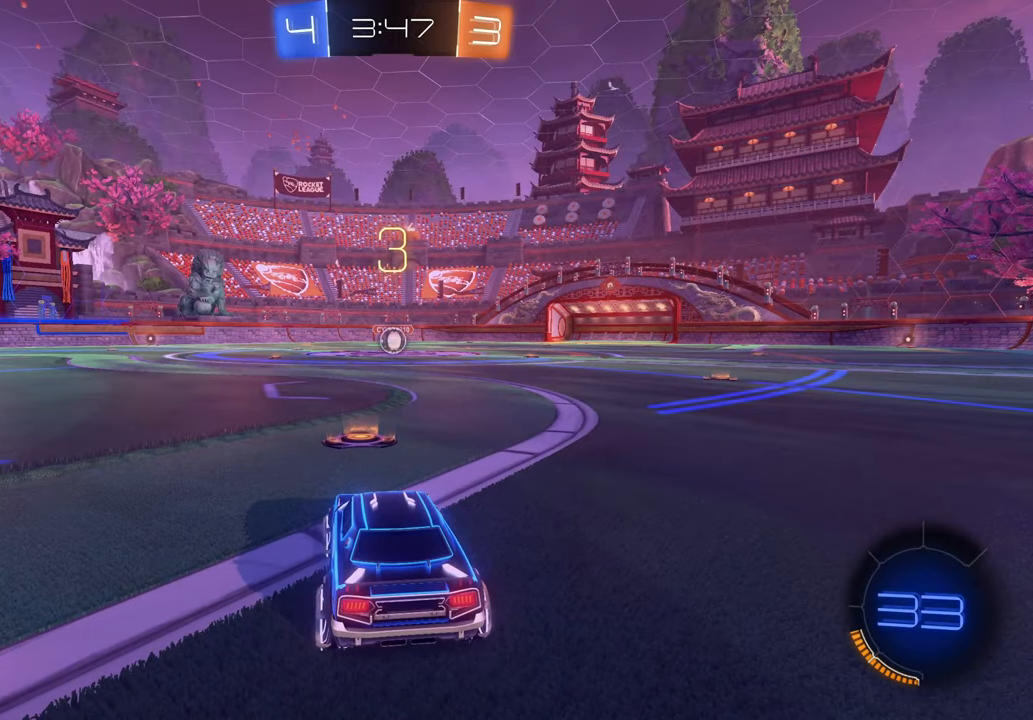
{"dt_ms": 500, "buttons": [], "left_stick": "center", "right_stick": "center", "events": []}
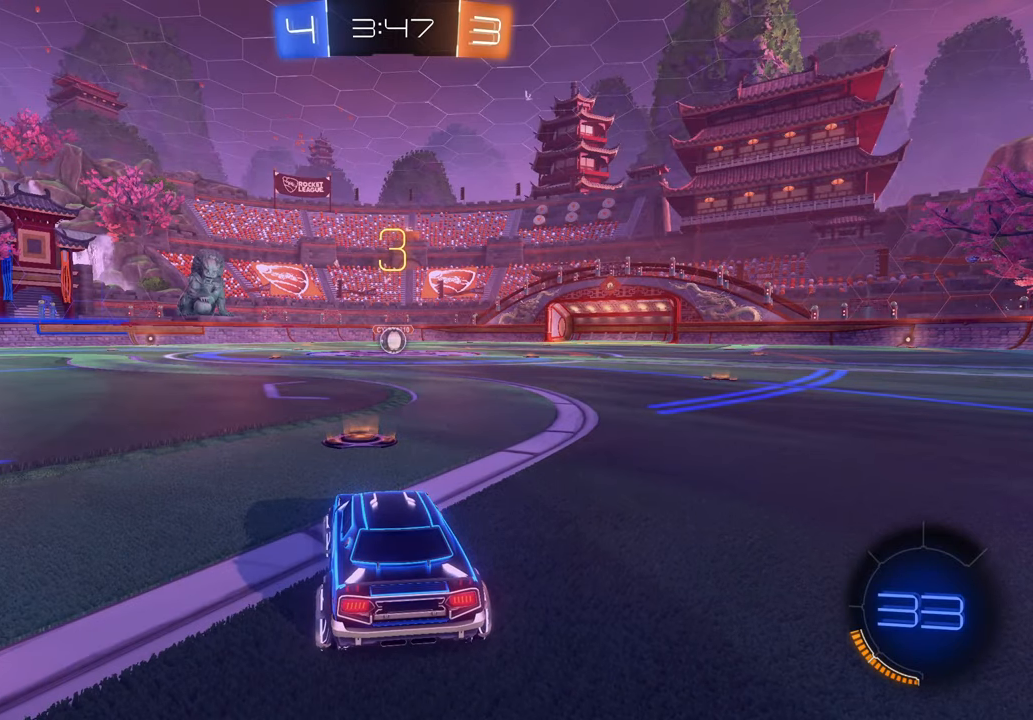
{"dt_ms": 500, "buttons": [], "left_stick": "center", "right_stick": "center", "events": []}
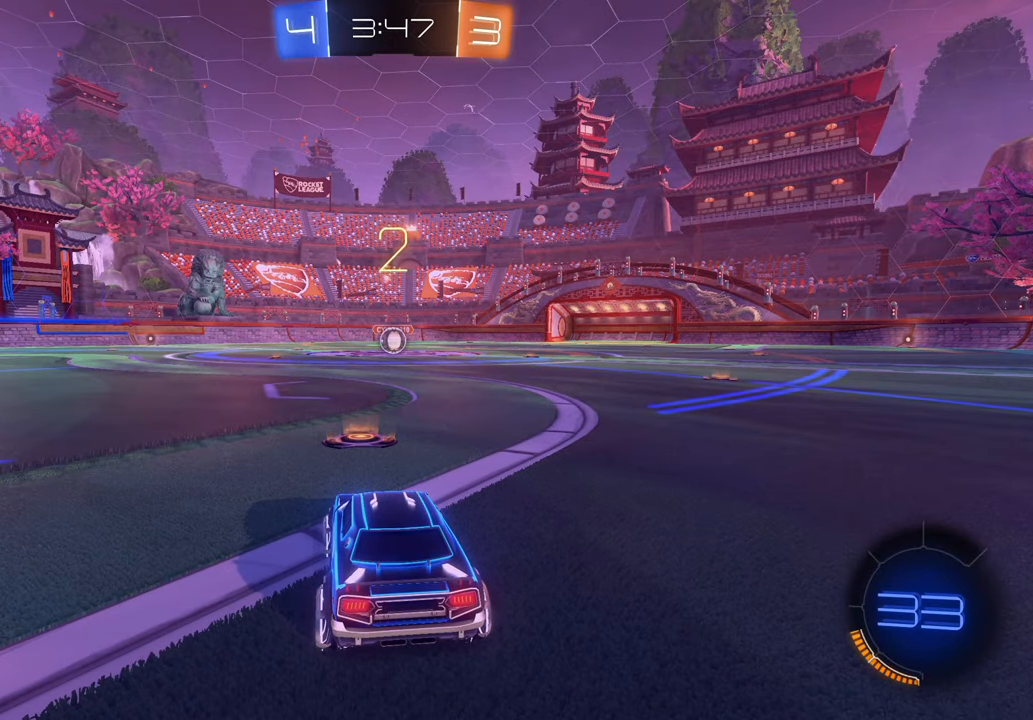
{"dt_ms": 500, "buttons": [], "left_stick": "center", "right_stick": "center", "events": []}
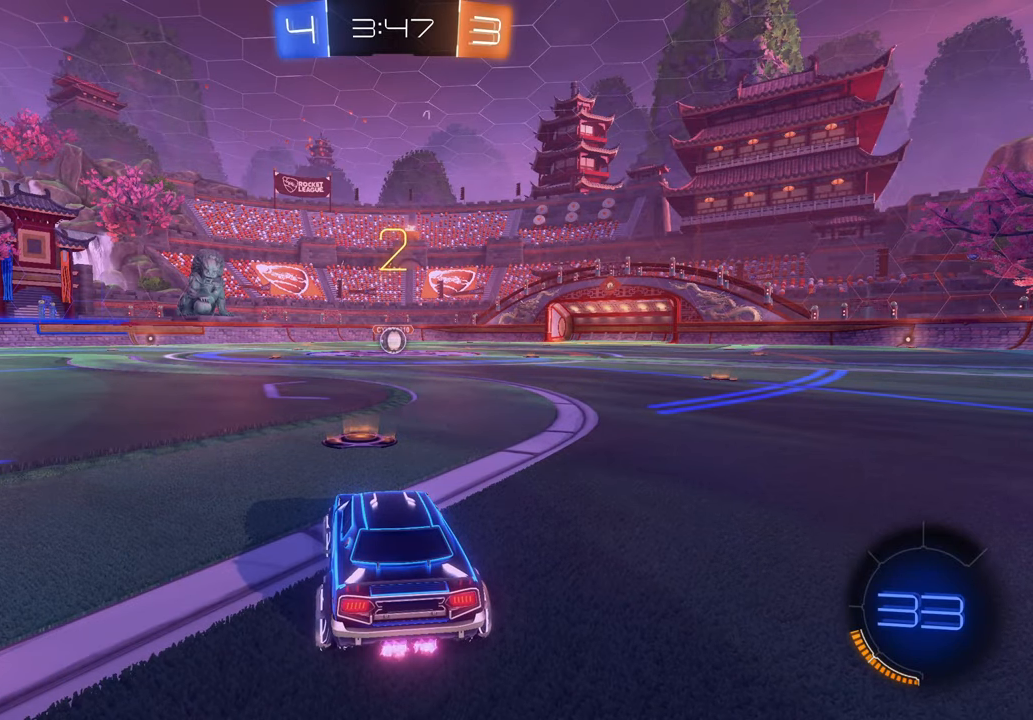
{"dt_ms": 500, "buttons": [], "left_stick": "center", "right_stick": "left", "events": [[283, "right_stick", "left"]]}
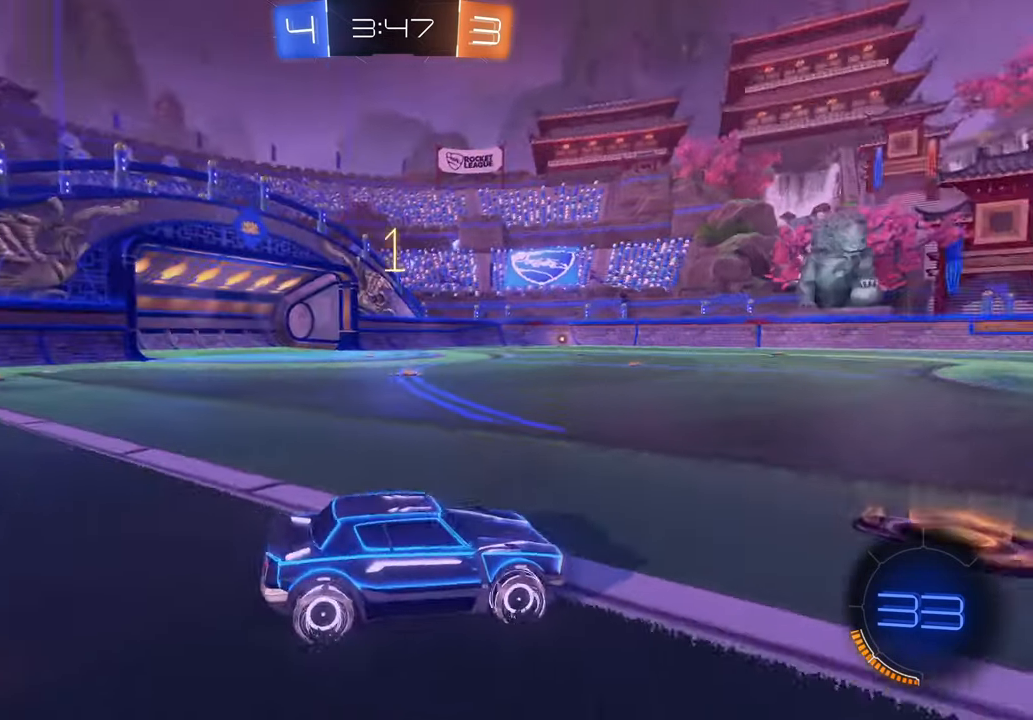
{"dt_ms": 1000, "buttons": ["X"], "left_stick": "center", "right_stick": "center", "events": [[217, "right_stick", "center"], [350, "X", "down"], [500, "Y", "down"], [933, "Y", "up"]]}
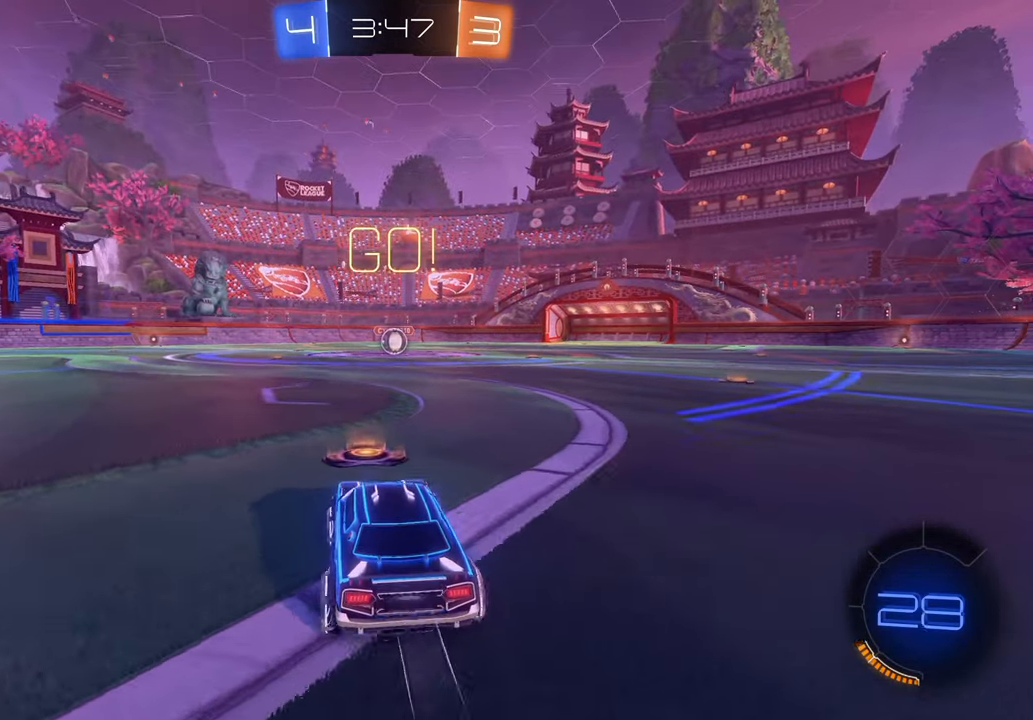
{"dt_ms": 500, "buttons": ["X"], "left_stick": "center", "right_stick": "center", "events": []}
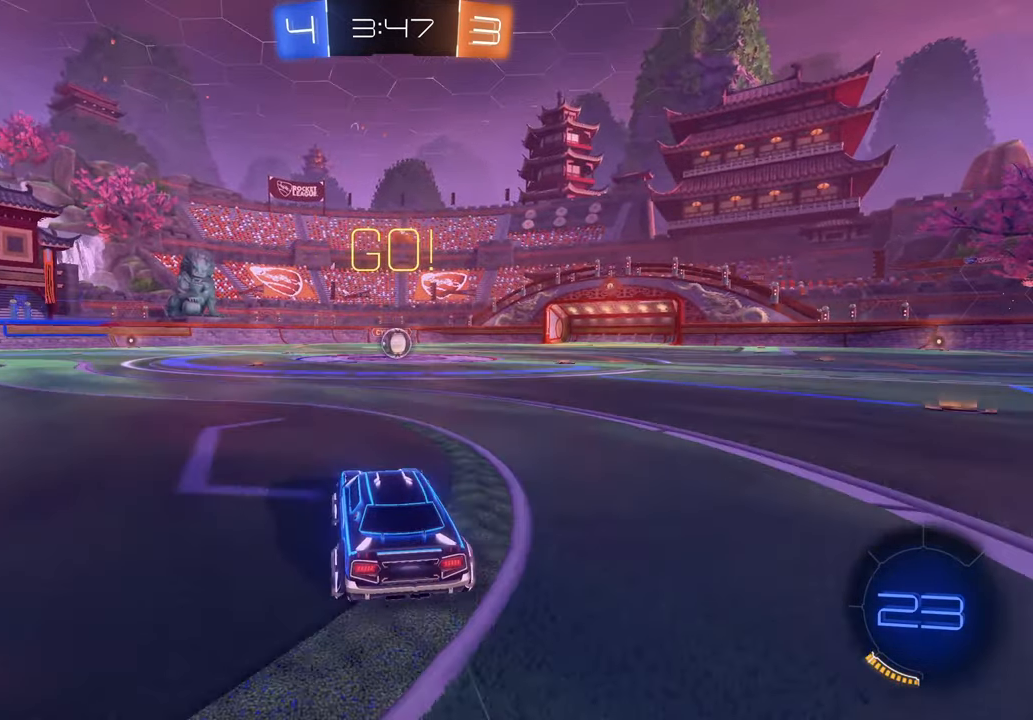
{"dt_ms": 500, "buttons": ["X"], "left_stick": "center", "right_stick": "center", "events": [[300, "left_stick", "right"], [400, "left_stick", "center"]]}
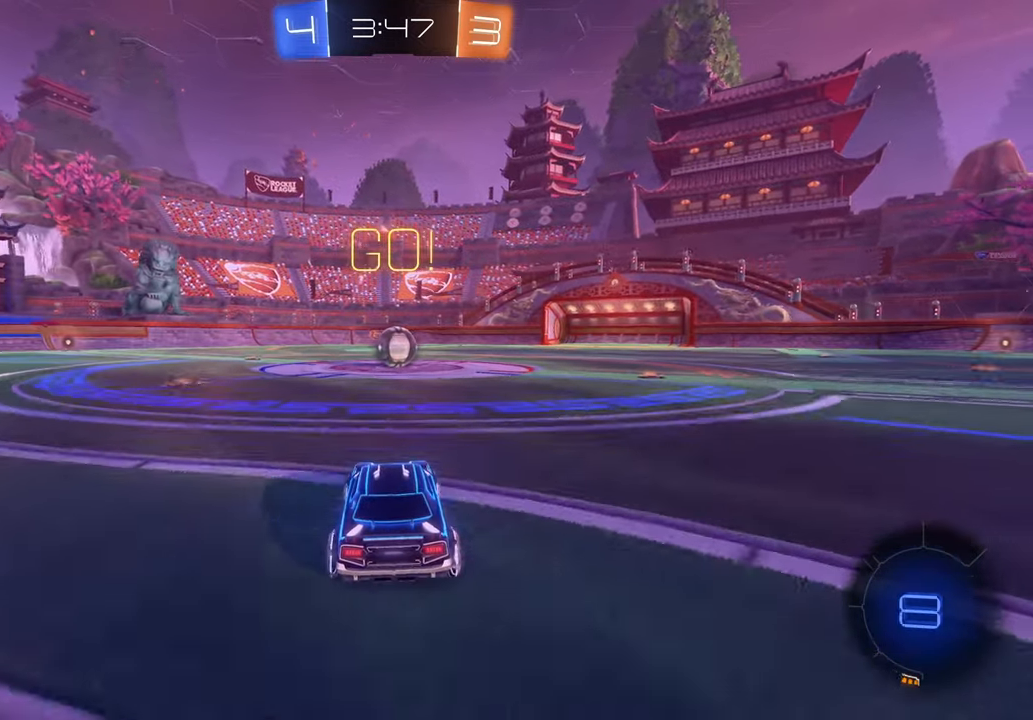
{"dt_ms": 500, "buttons": ["X"], "left_stick": "up-left", "right_stick": "center", "events": [[483, "left_stick", "up-left"]]}
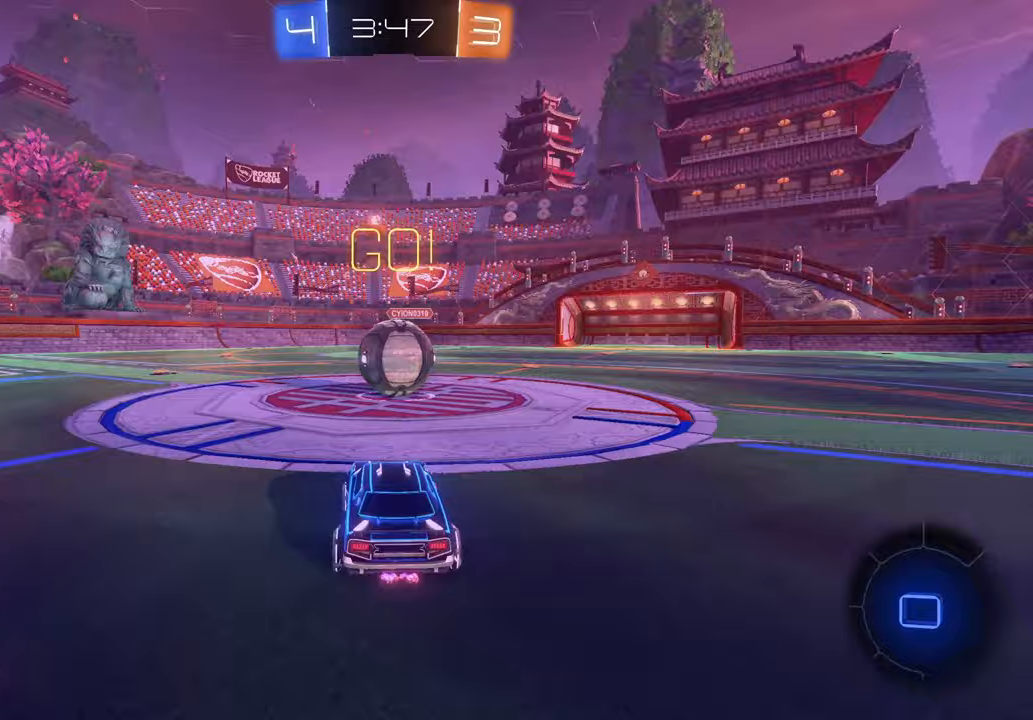
{"dt_ms": 1000, "buttons": [], "left_stick": "up-right", "right_stick": "center"}
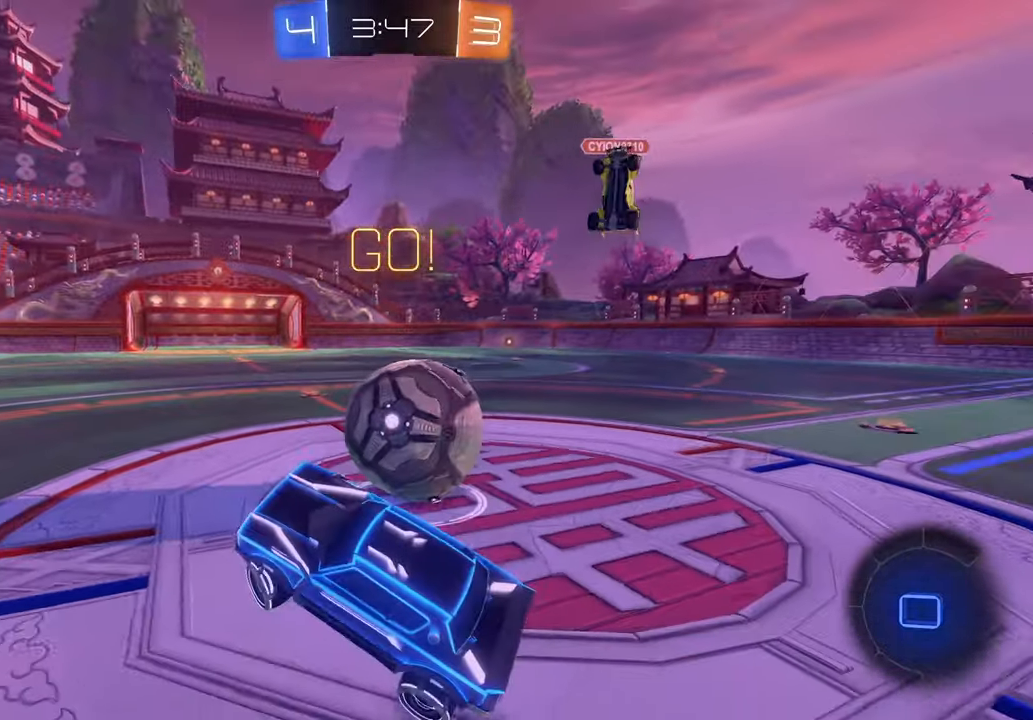
{"dt_ms": 500, "buttons": [], "left_stick": "center", "right_stick": "center", "events": [[17, "left_stick", "right"], [33, "B", "down"], [100, "B", "up"], [450, "left_stick", "center"]]}